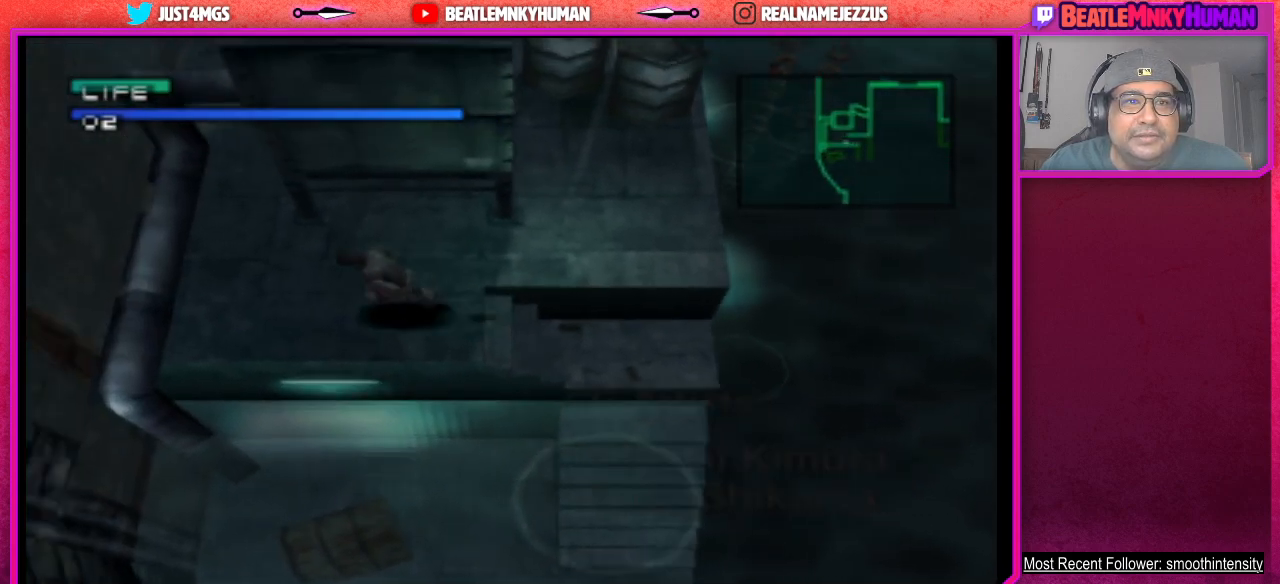
Gameplay with a controller (arcade stick); each line is a JSON object with the inputs held at the frame after it. "events" lists button and stick changes between this image and that frame as [ms after this image, input, new state], when the widget could be followed in between. Not read: L3 R3.
{"buttons": ["SQUARE"], "left_stick": "center", "events": [[400, "SQUARE", "down"]]}
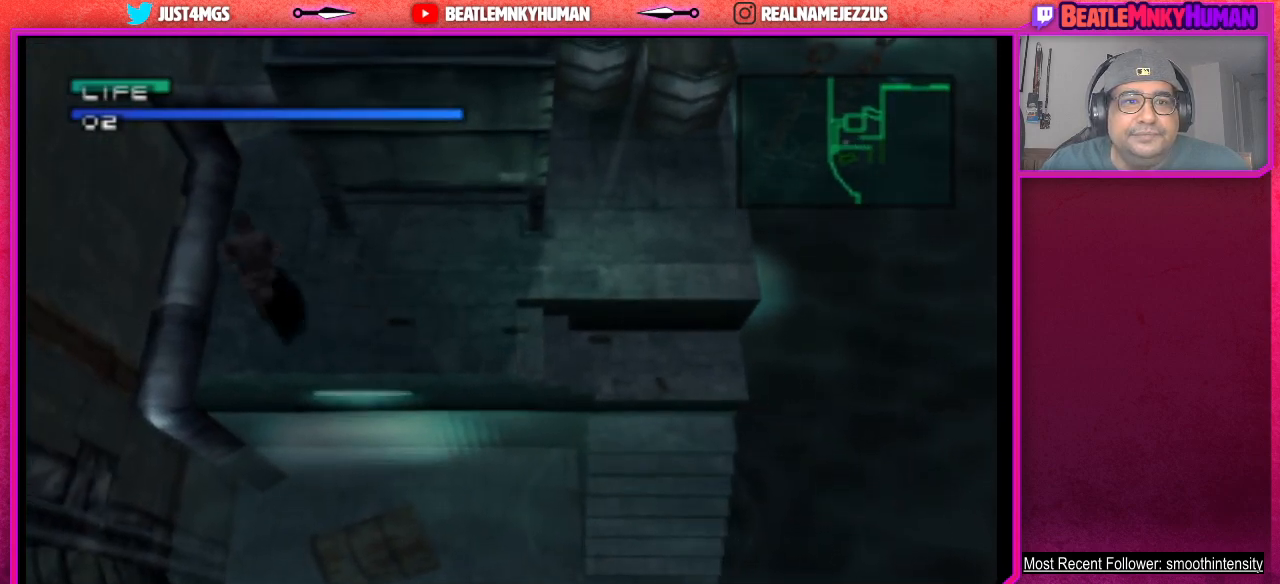
{"buttons": [], "left_stick": "center", "events": [[383, "SQUARE", "up"]]}
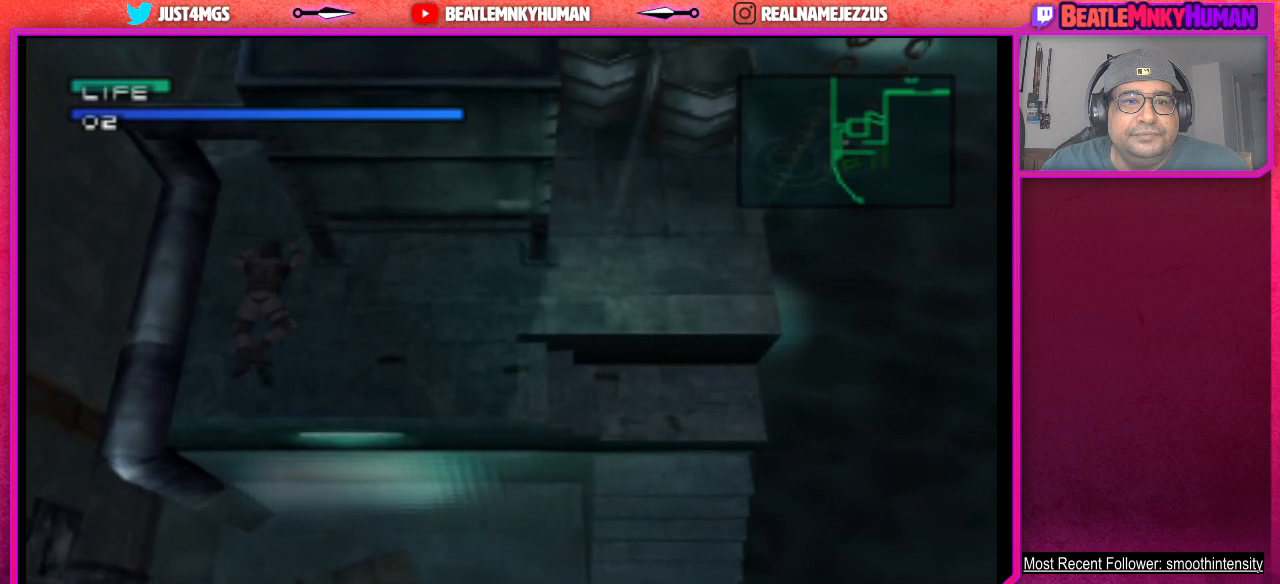
{"buttons": [], "left_stick": "center", "events": []}
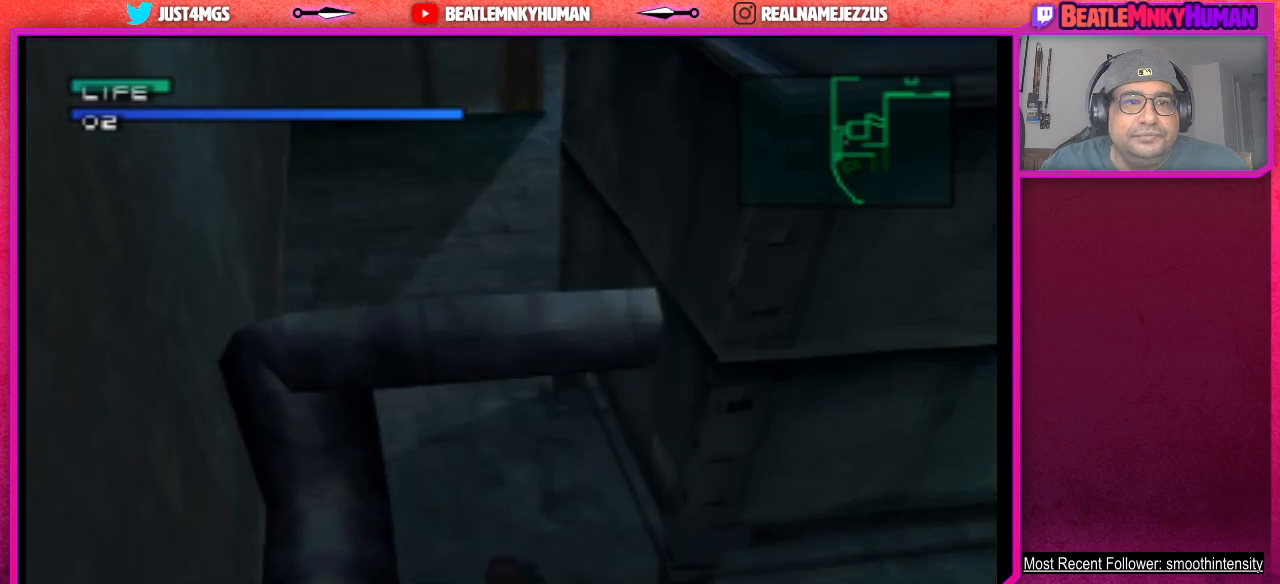
{"buttons": [], "left_stick": "center", "events": []}
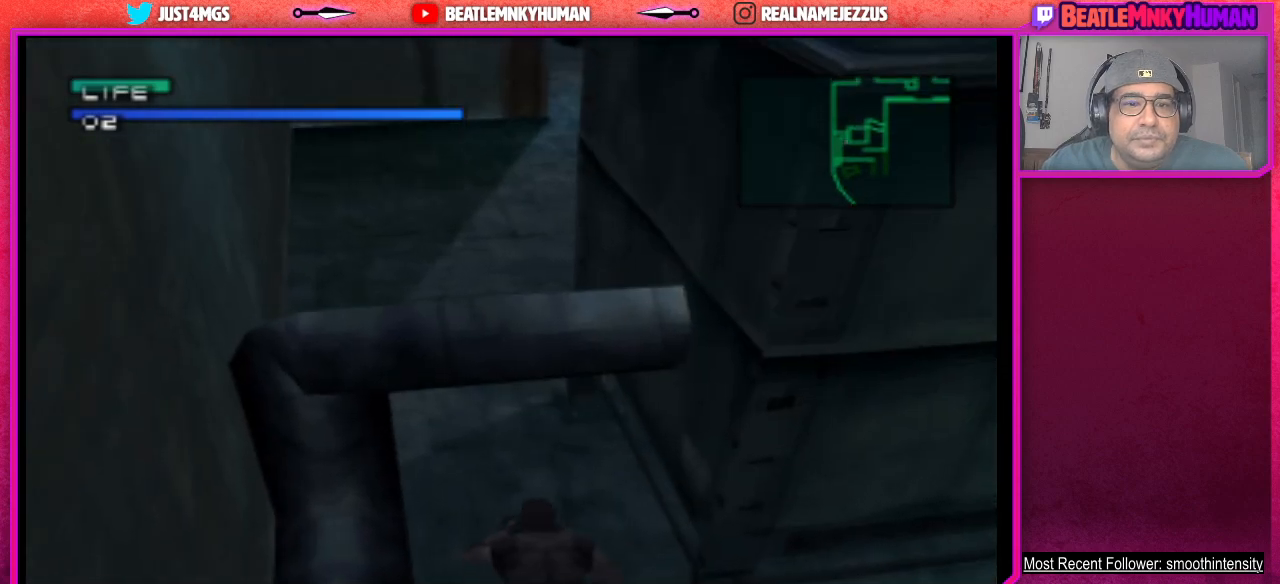
{"buttons": [], "left_stick": "center", "events": []}
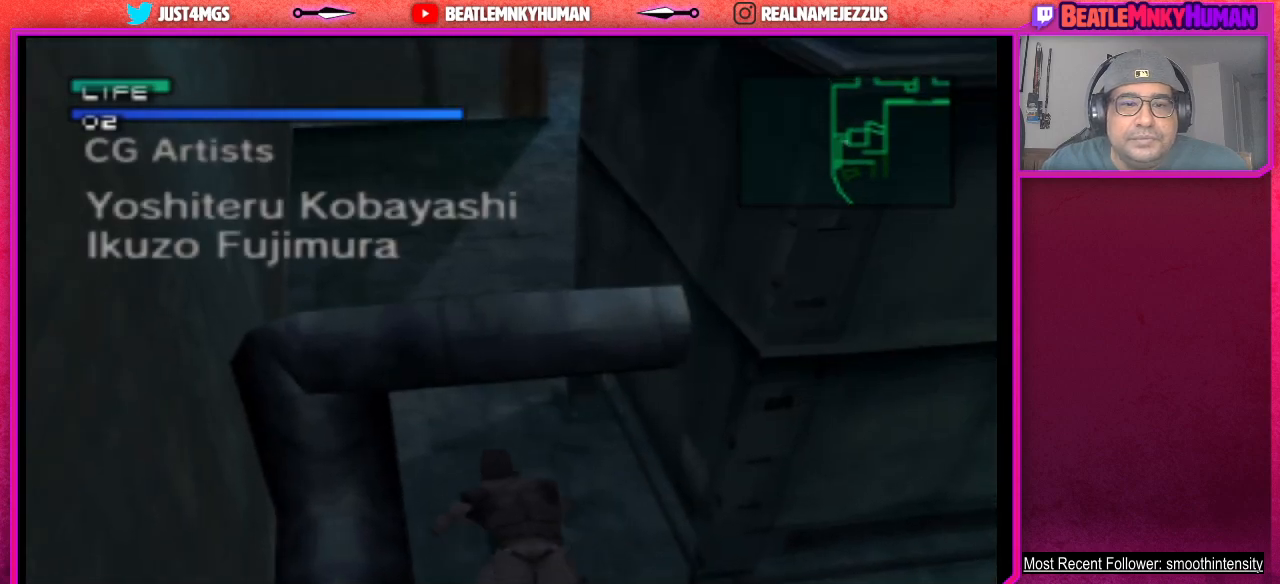
{"buttons": [], "left_stick": "center", "events": []}
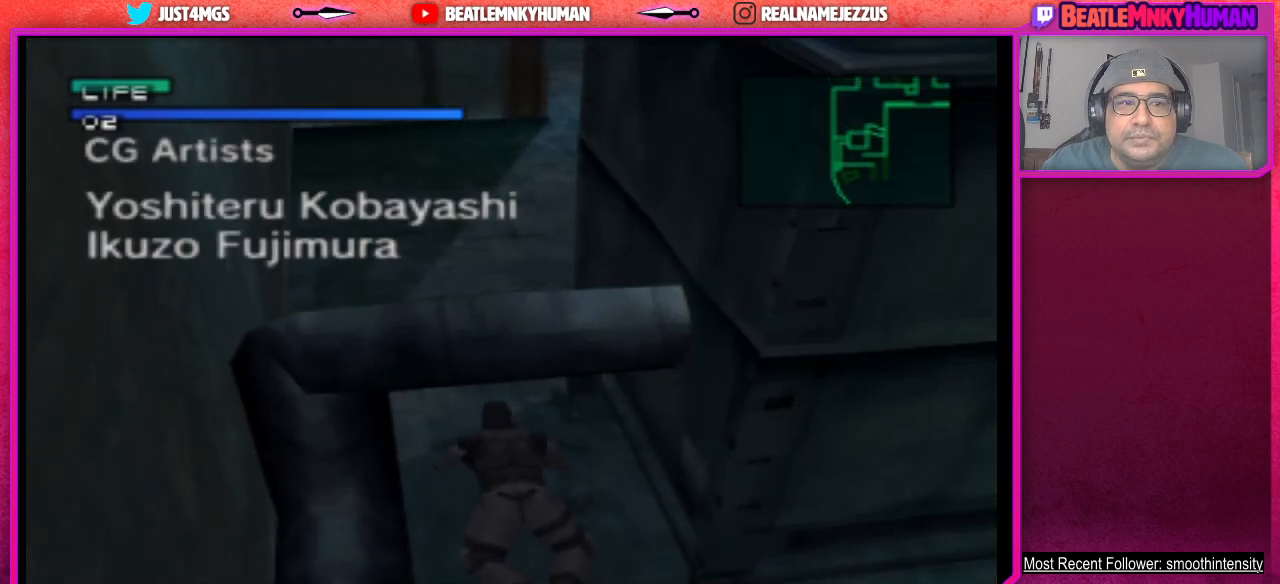
{"buttons": [], "left_stick": "center", "events": []}
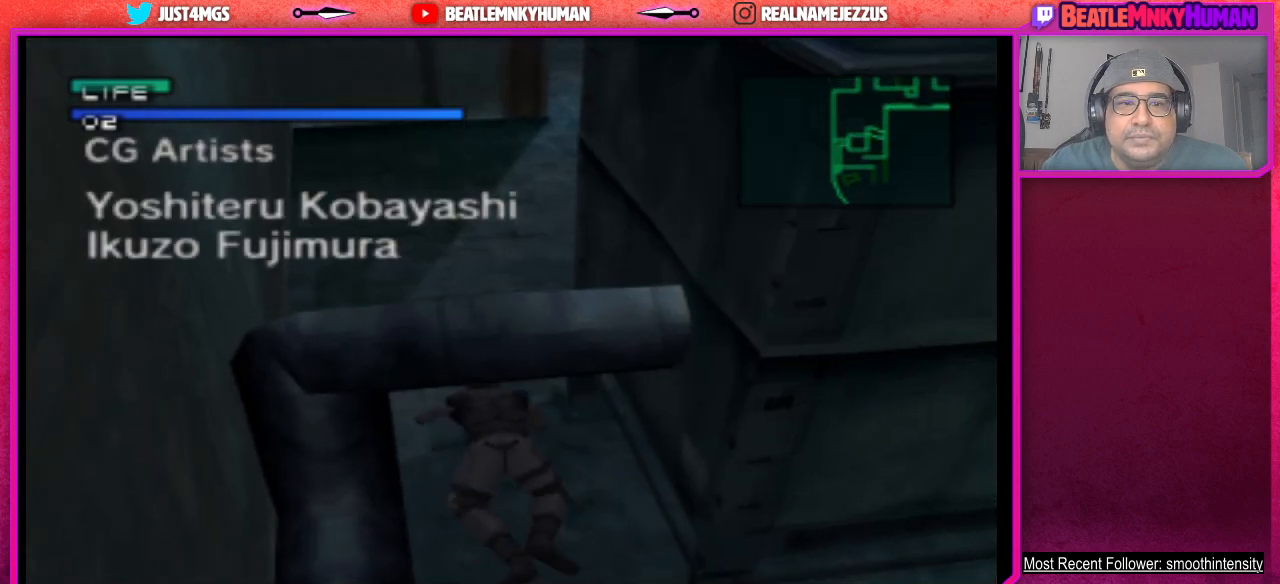
{"buttons": [], "left_stick": "center", "events": []}
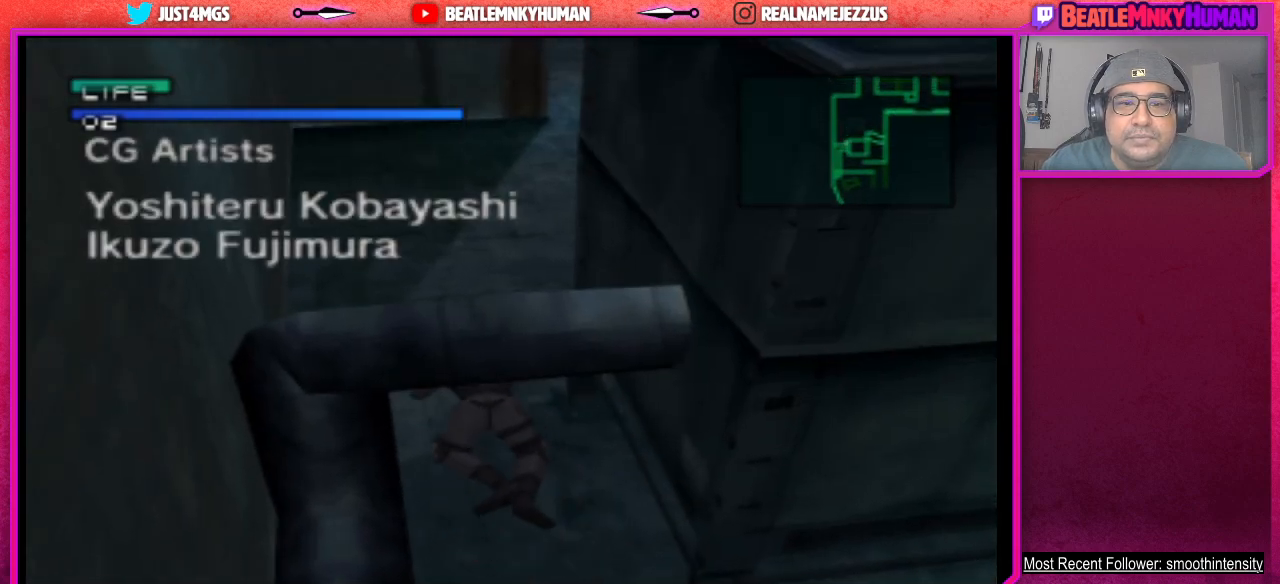
{"buttons": [], "left_stick": "center", "events": []}
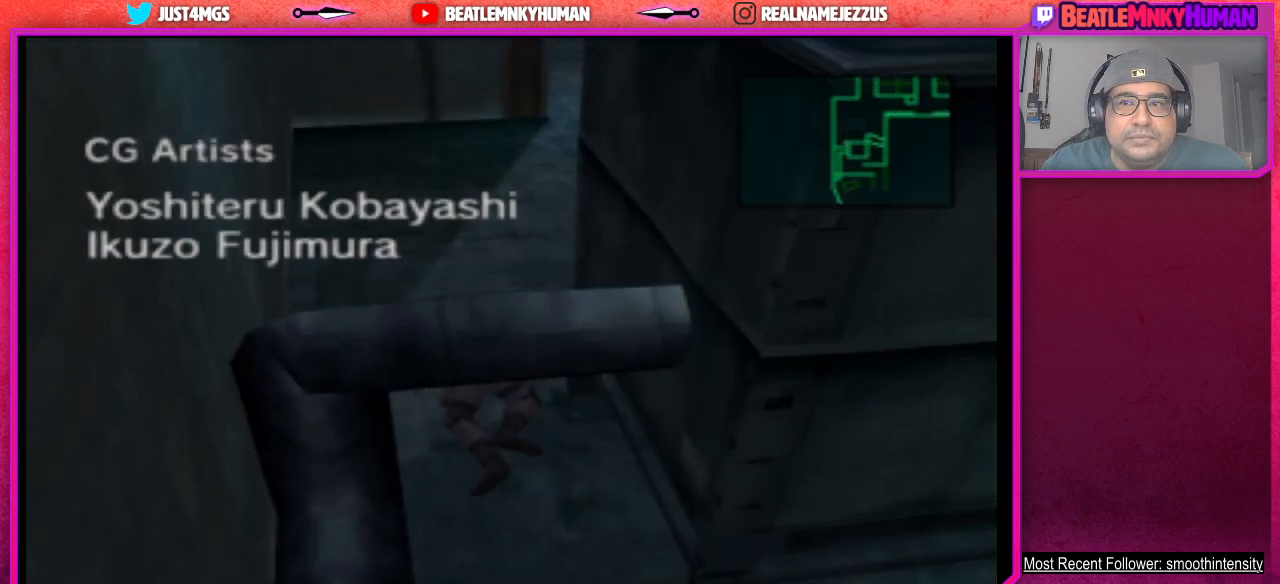
{"buttons": ["SQUARE"], "left_stick": "center", "events": [[300, "SQUARE", "down"]]}
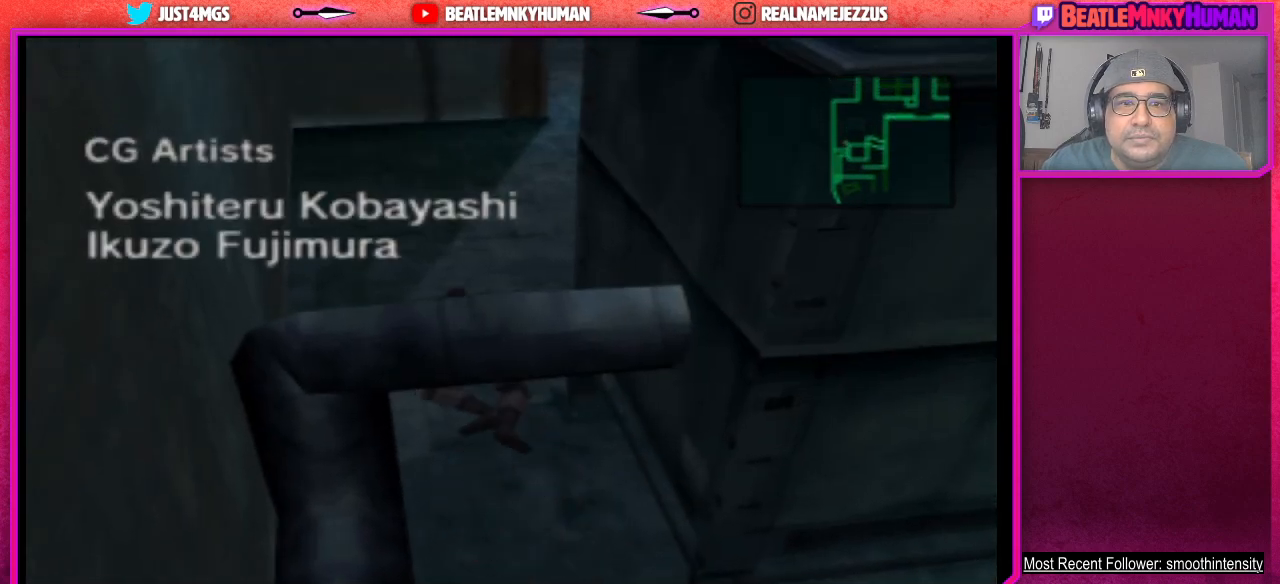
{"buttons": [], "left_stick": "center", "events": [[417, "SQUARE", "up"]]}